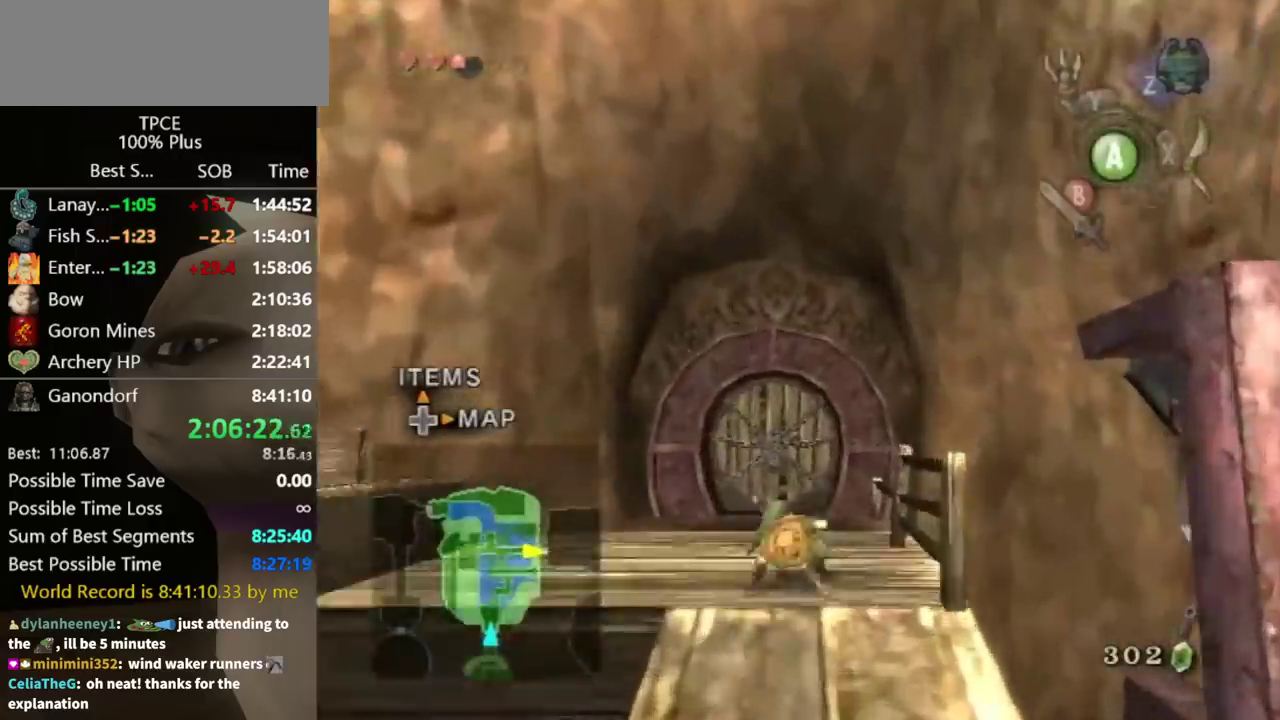
Gameplay with a controller (Nintendo layout); each line is a JSON object with the inputs held at the frame after it. "events" lists button and stick changes between this image and that frame as [ms after this image, input, new state], when the widget could be followed in between. Not read: L3 R3.
{"buttons": [], "left_stick": "up", "right_stick": "center", "events": [[167, "A", "down"], [333, "A", "up"]]}
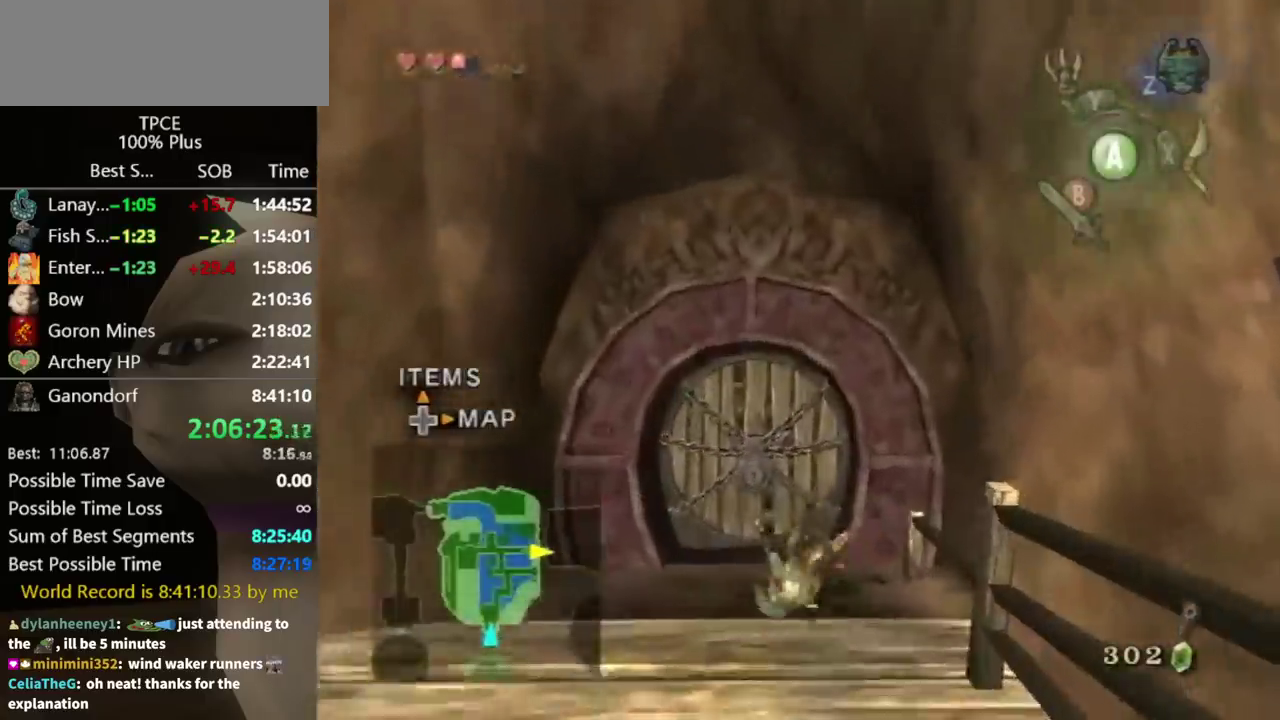
{"buttons": ["A"], "left_stick": "center", "right_stick": "center", "events": [[233, "left_stick", "center"], [267, "A", "down"], [333, "A", "up"], [500, "A", "down"]]}
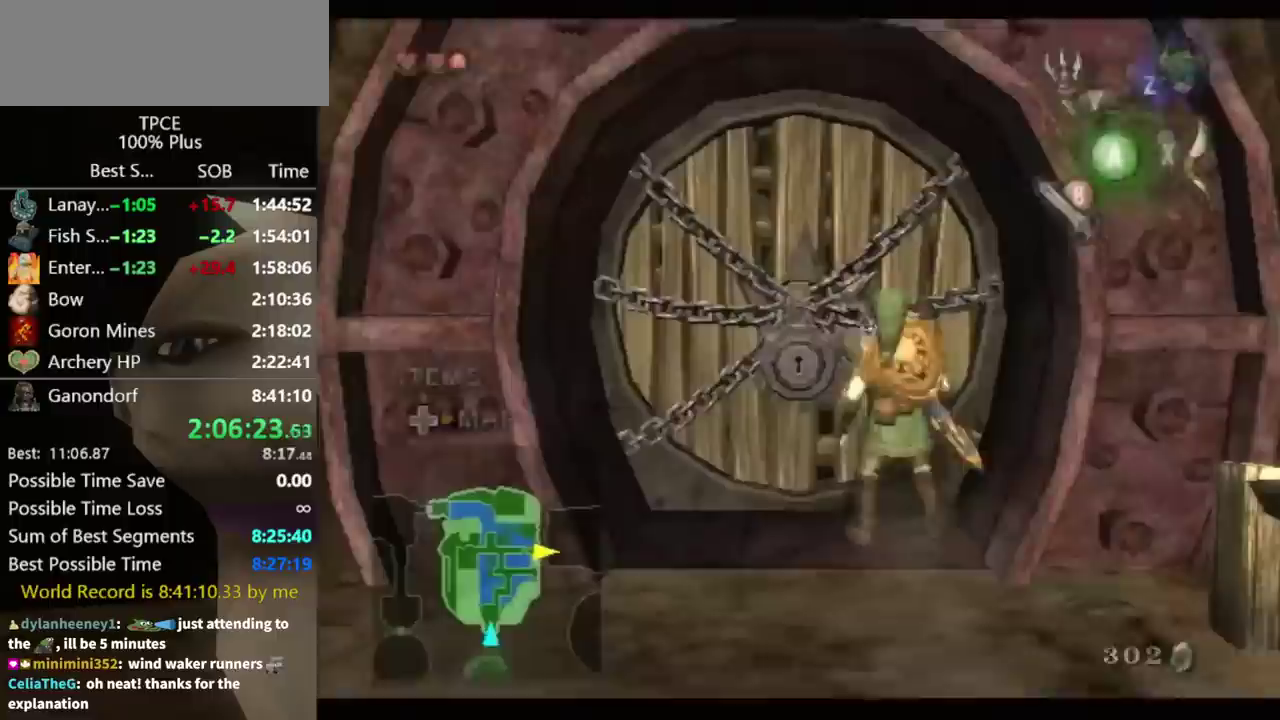
{"buttons": [], "left_stick": "center", "right_stick": "center", "events": [[167, "A", "up"], [233, "A", "down"], [300, "A", "up"]]}
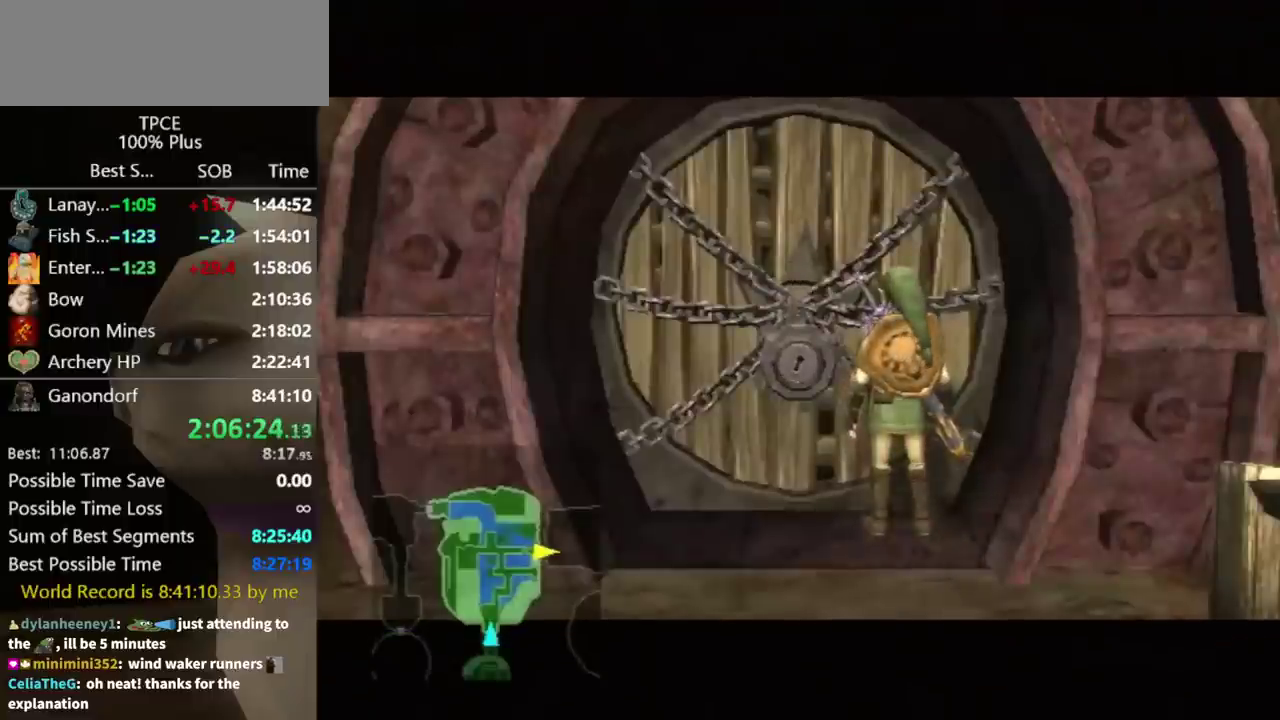
{"buttons": [], "left_stick": "center", "right_stick": "center", "events": []}
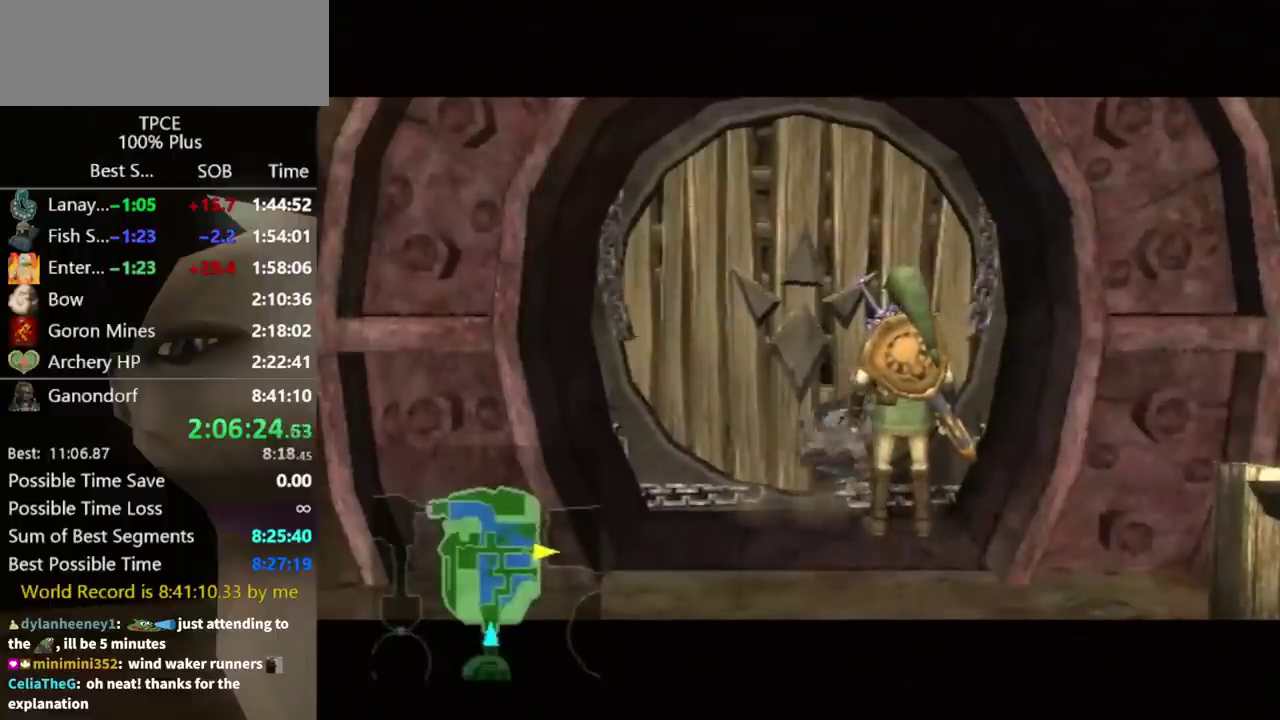
{"buttons": [], "left_stick": "center", "right_stick": "center", "events": []}
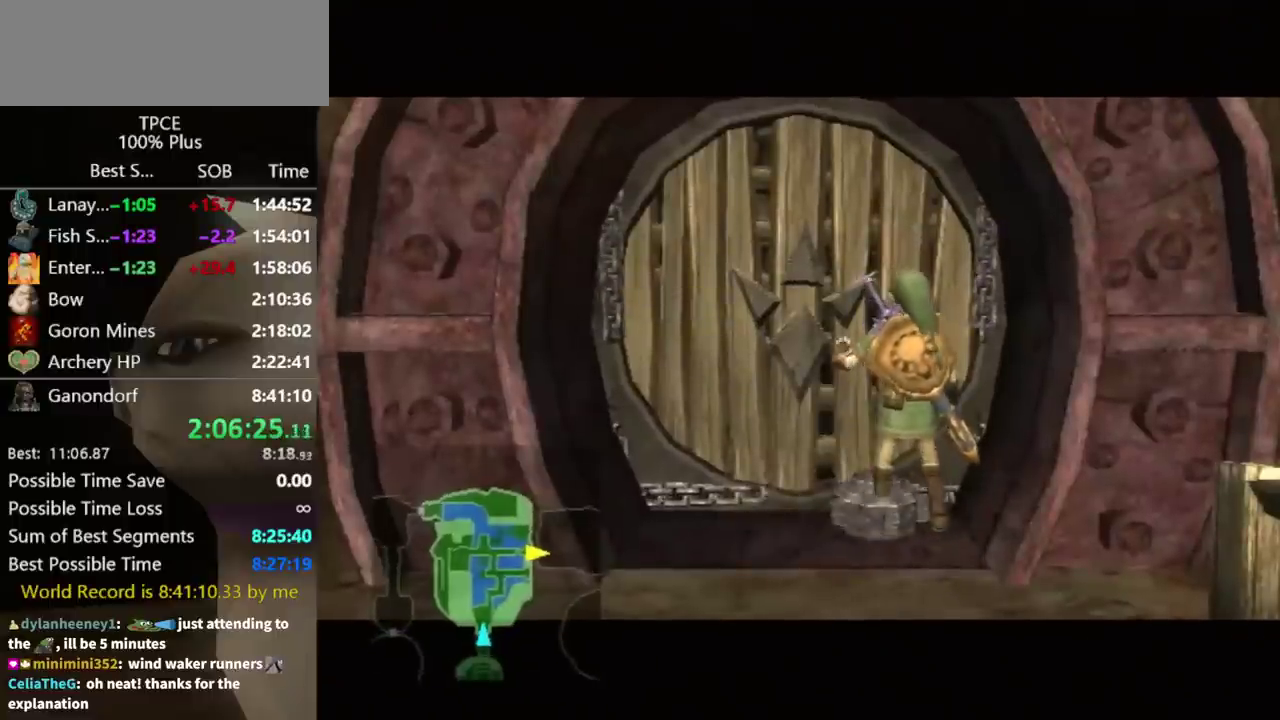
{"buttons": [], "left_stick": "center", "right_stick": "center", "events": []}
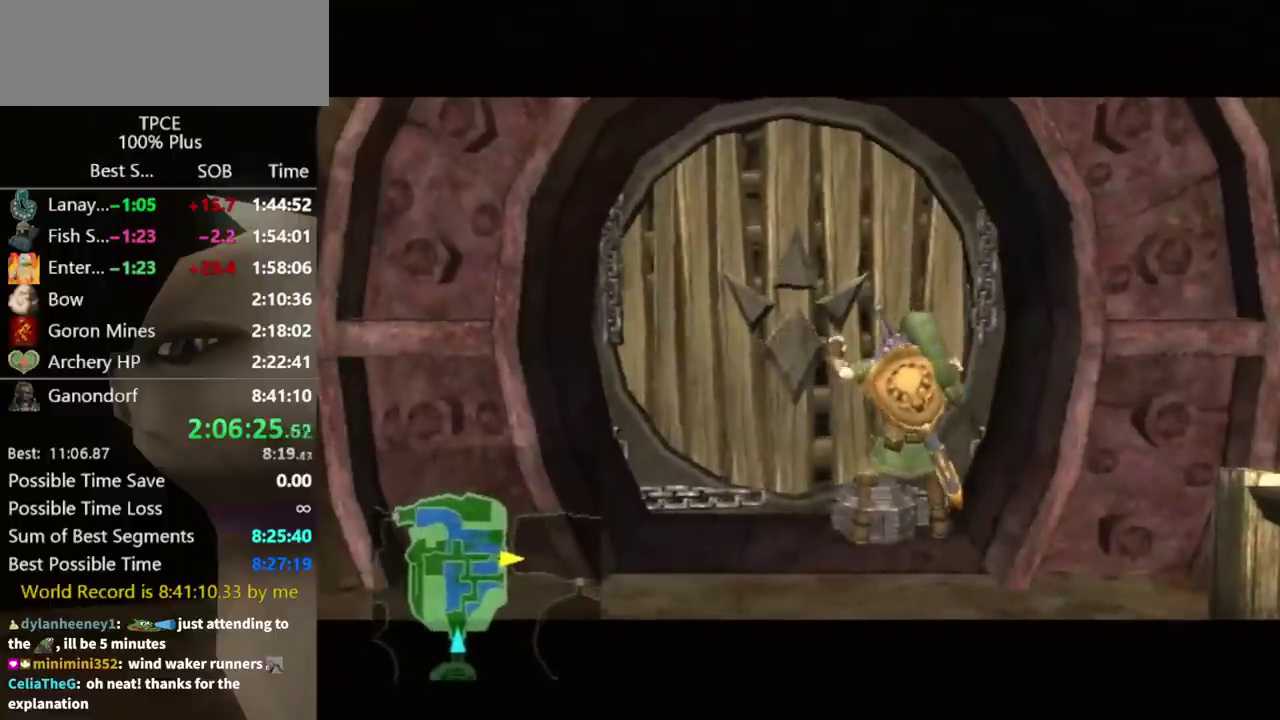
{"buttons": [], "left_stick": "center", "right_stick": "center", "events": []}
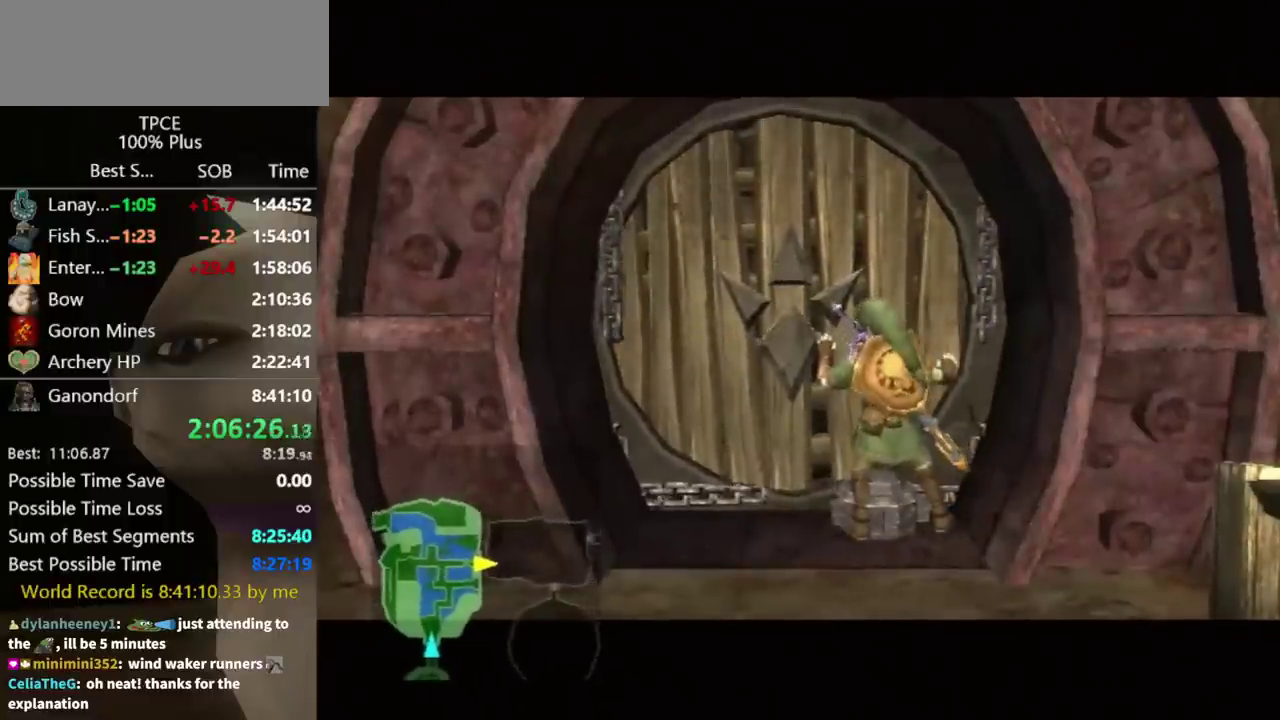
{"buttons": [], "left_stick": "center", "right_stick": "center", "events": []}
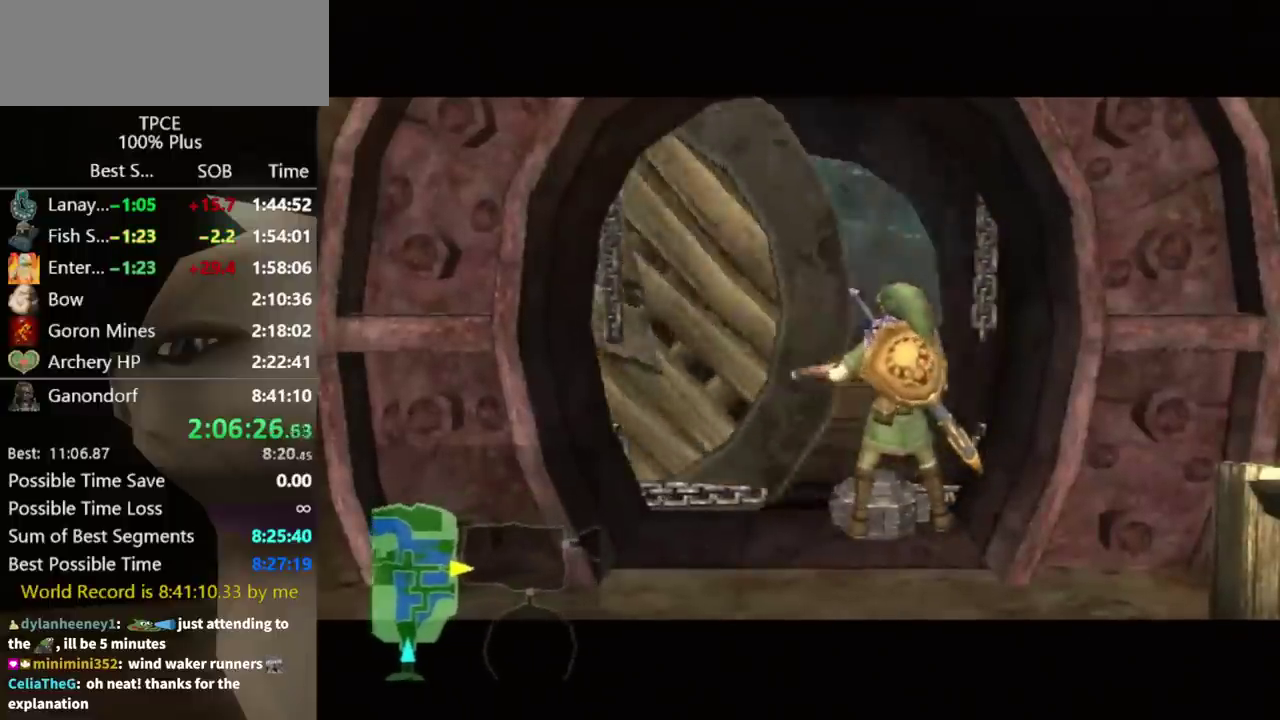
{"buttons": [], "left_stick": "center", "right_stick": "center", "events": []}
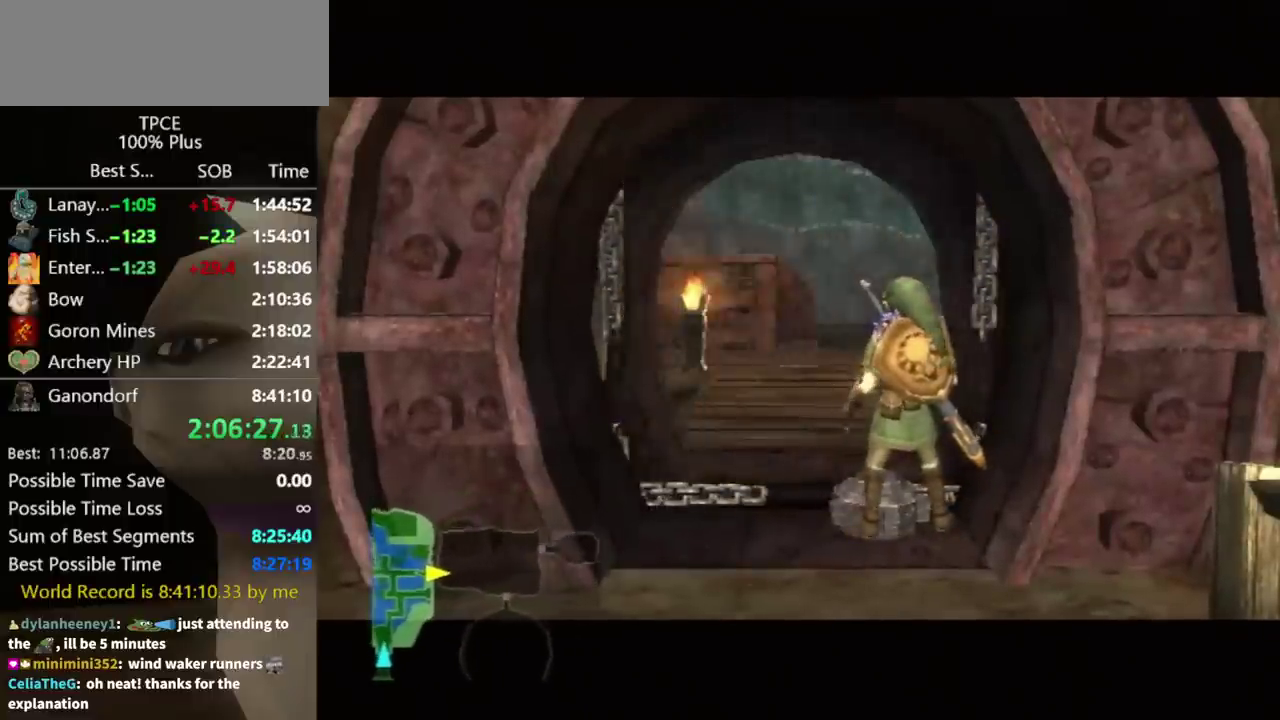
{"buttons": [], "left_stick": "center", "right_stick": "center", "events": []}
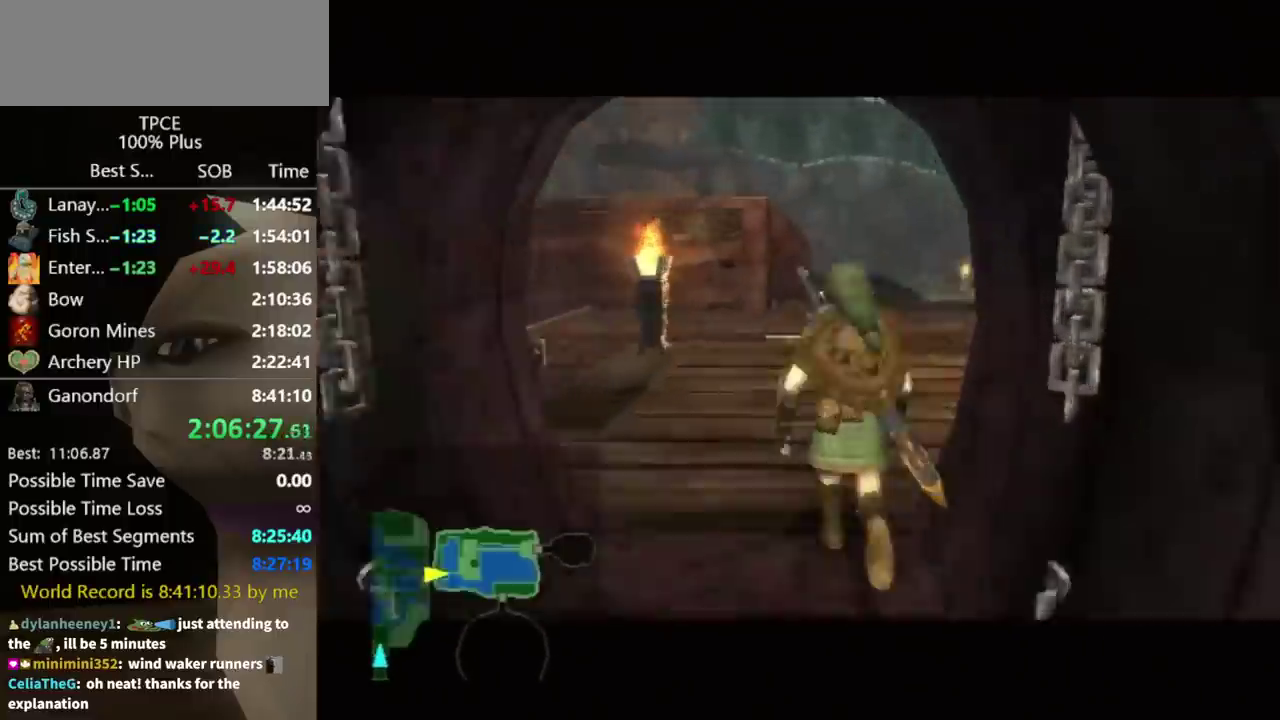
{"buttons": [], "left_stick": "up", "right_stick": "center", "events": [[333, "left_stick", "up"]]}
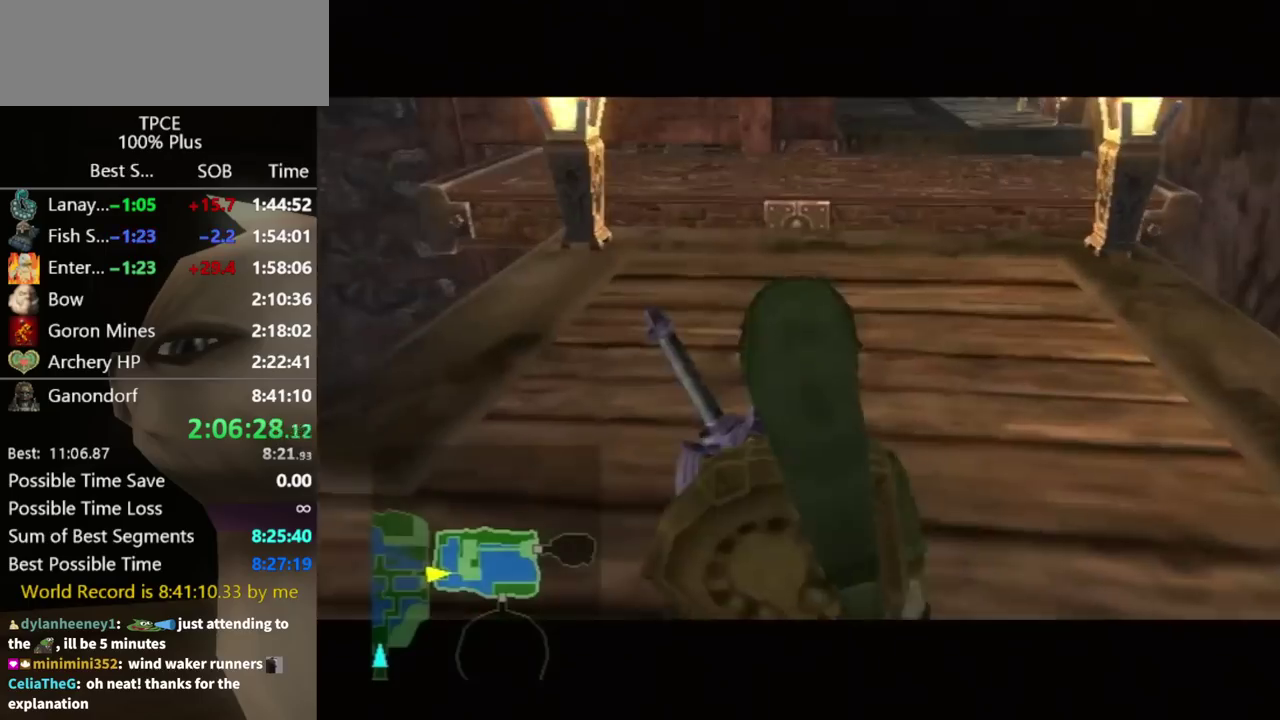
{"buttons": [], "left_stick": "up", "right_stick": "center", "events": []}
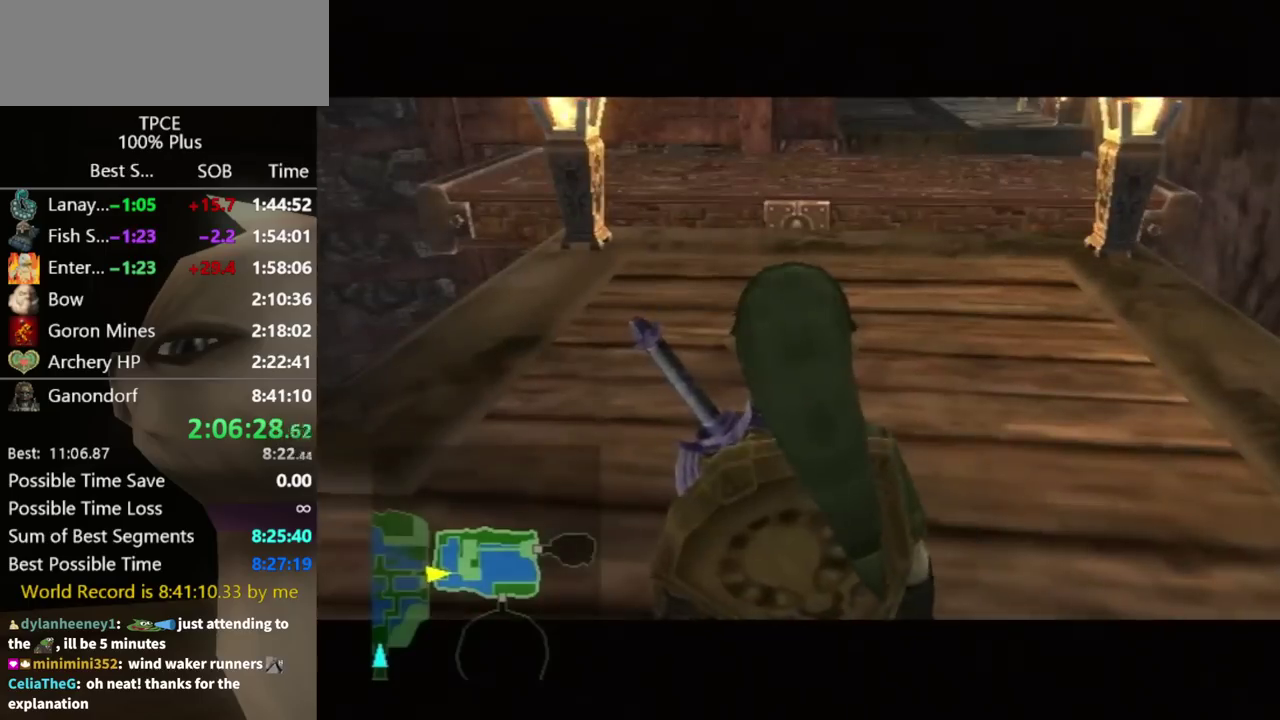
{"buttons": [], "left_stick": "up", "right_stick": "center", "events": []}
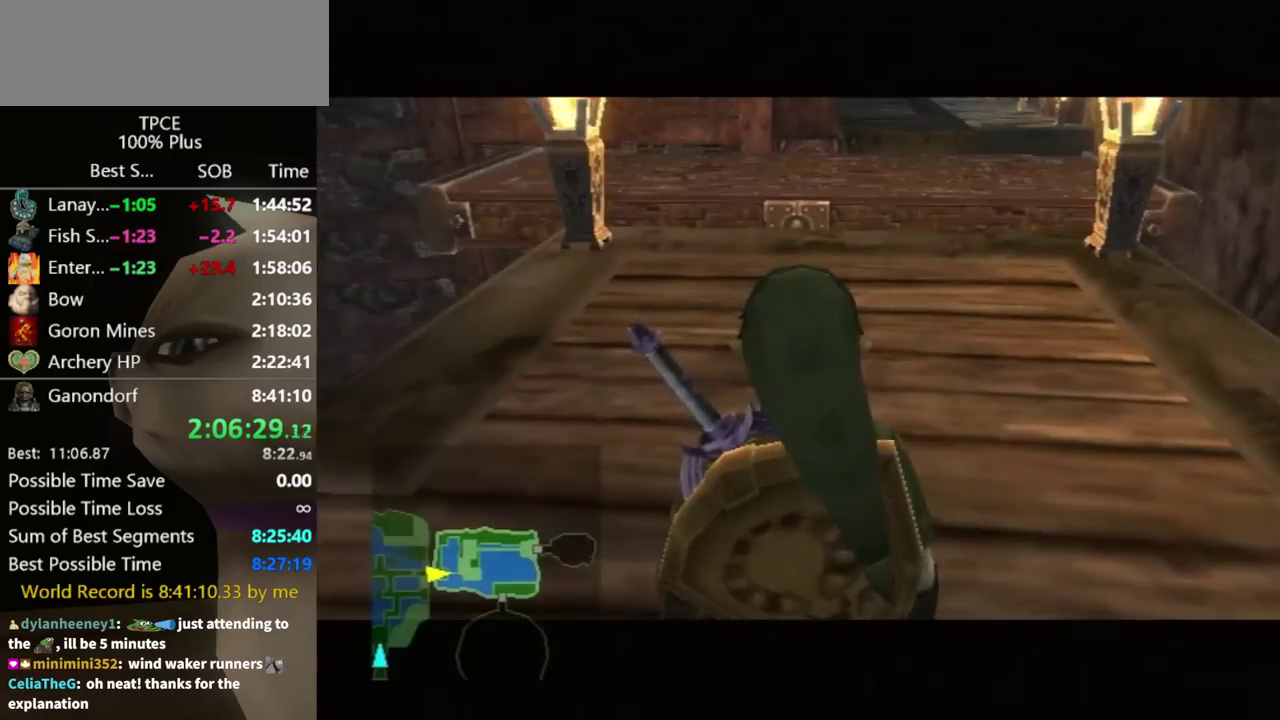
{"buttons": [], "left_stick": "up-right", "right_stick": "center", "events": [[400, "left_stick", "up-right"]]}
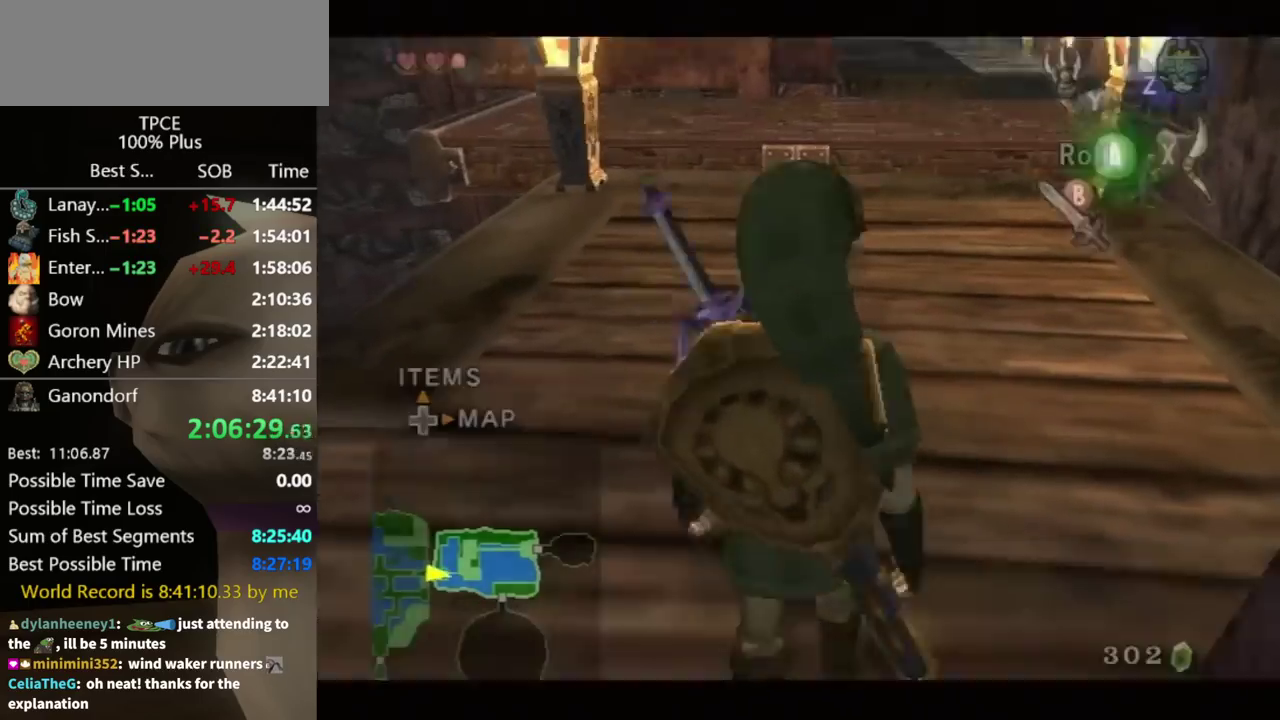
{"buttons": [], "left_stick": "up", "right_stick": "center", "events": [[333, "left_stick", "up"]]}
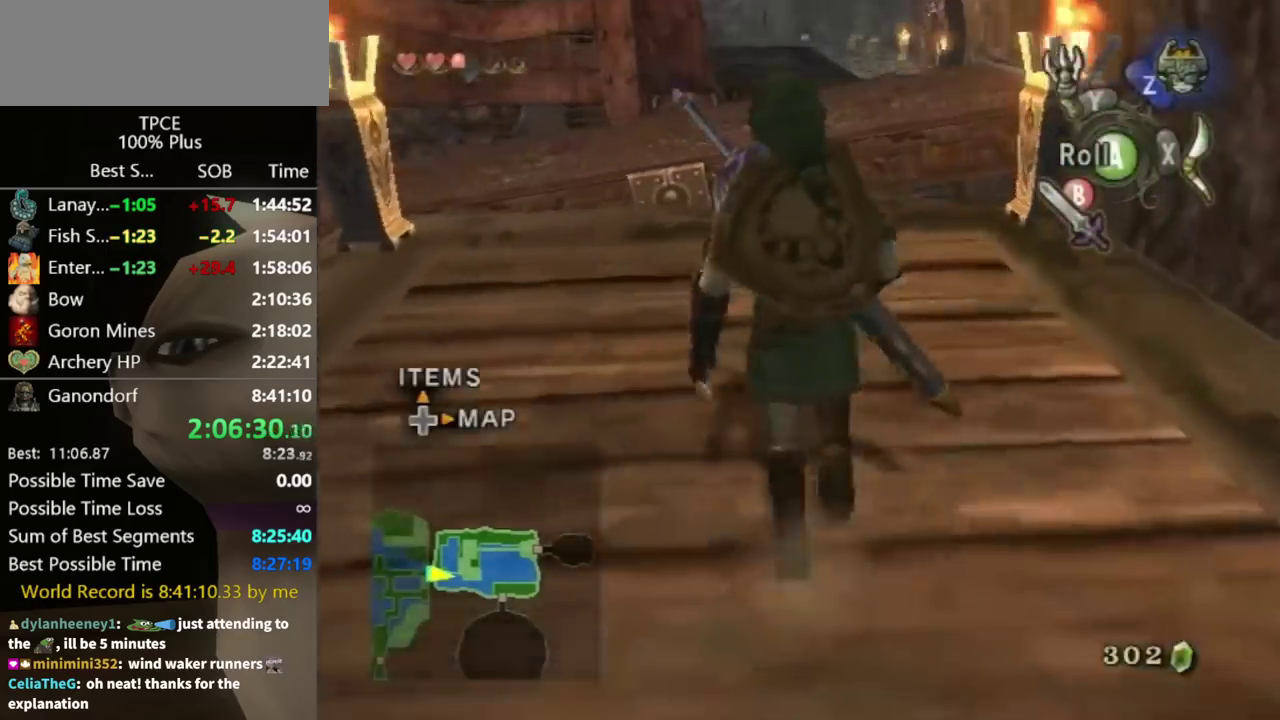
{"buttons": [], "left_stick": "center", "right_stick": "center", "events": [[133, "left_stick", "center"]]}
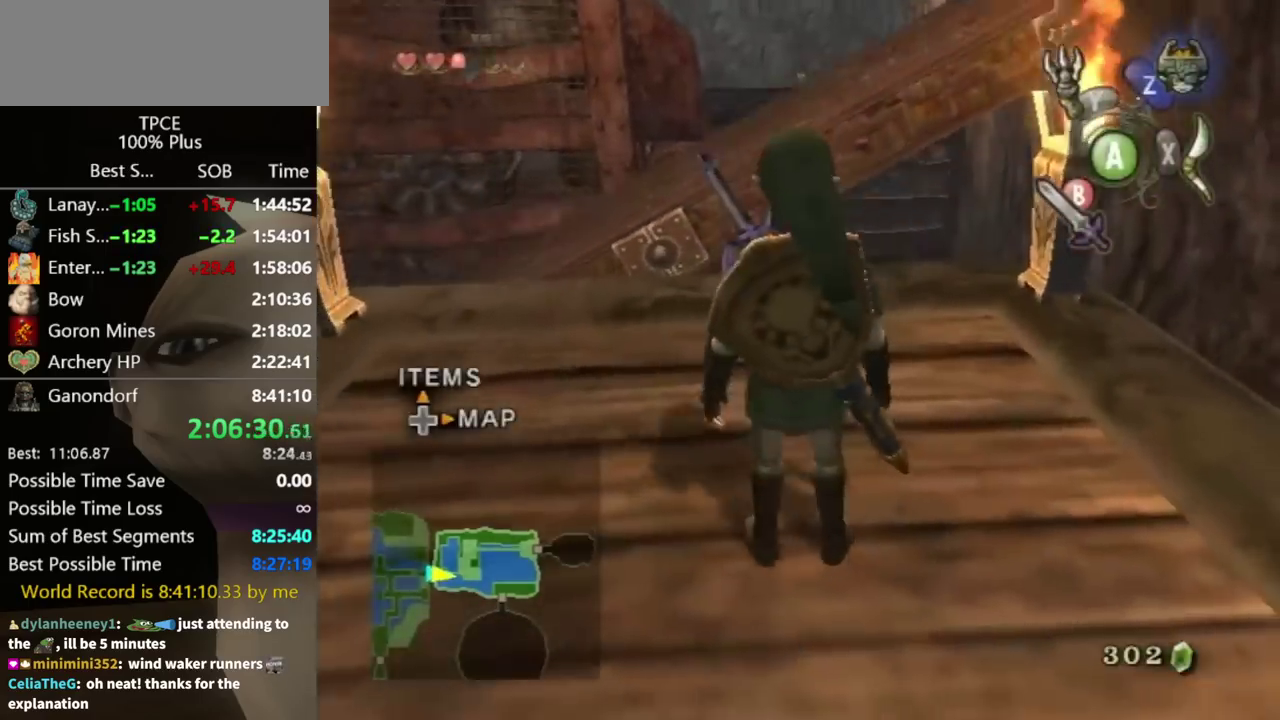
{"buttons": ["A"], "left_stick": "up", "right_stick": "center", "events": [[67, "left_stick", "up"], [500, "A", "down"]]}
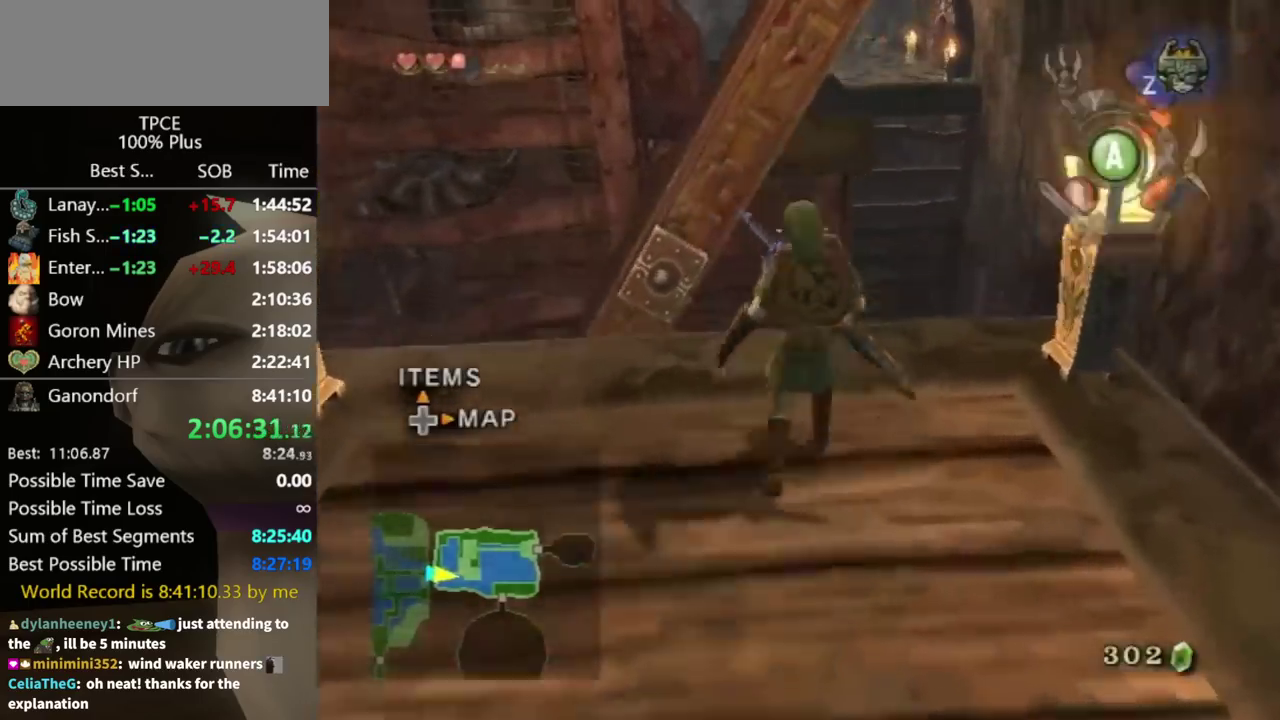
{"buttons": [], "left_stick": "up", "right_stick": "center", "events": [[33, "left_stick", "center"], [100, "A", "up"], [100, "left_stick", "up"]]}
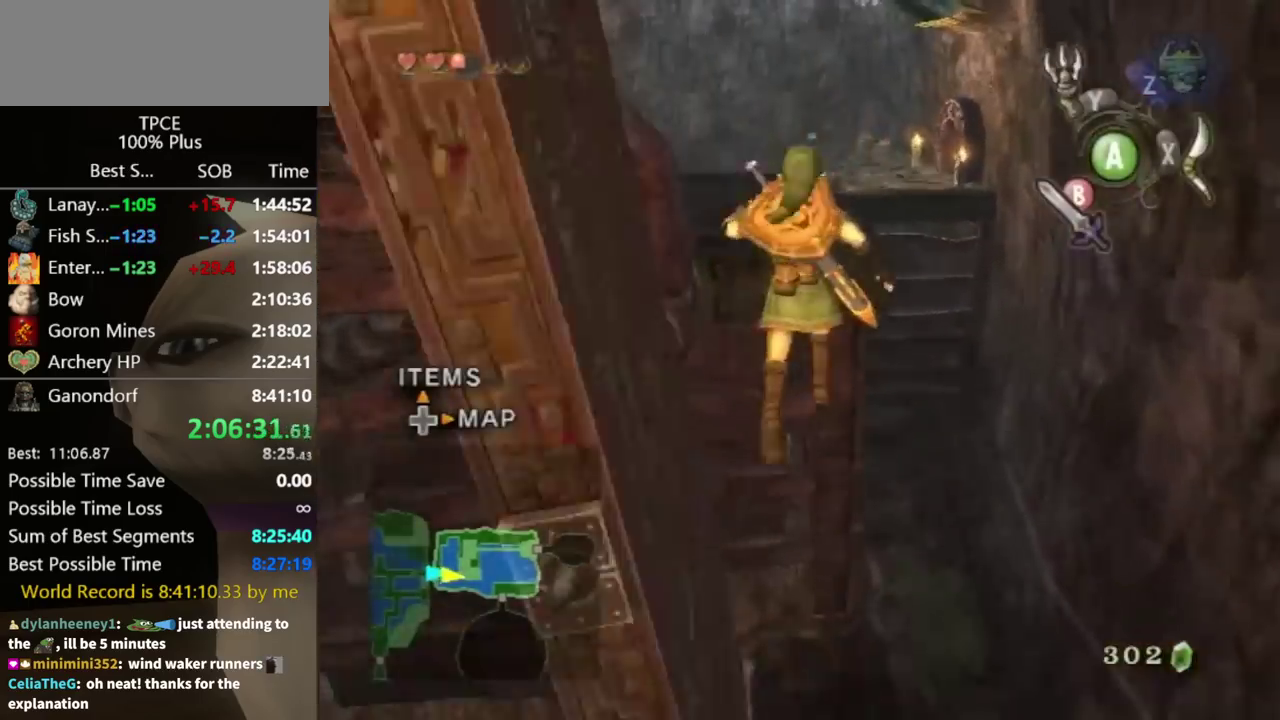
{"buttons": [], "left_stick": "up-left", "right_stick": "center", "events": [[100, "A", "down"], [267, "A", "up"], [433, "left_stick", "up-left"]]}
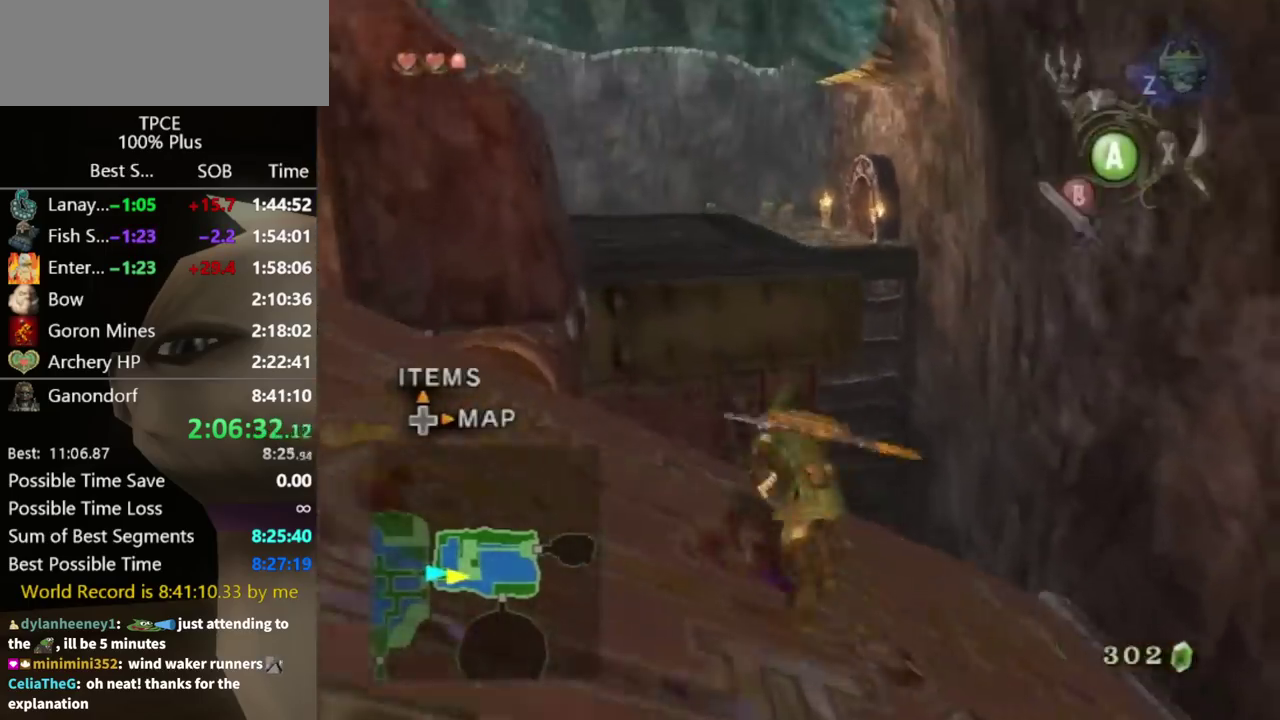
{"buttons": [], "left_stick": "up-right", "right_stick": "center", "events": [[67, "right_stick", "right"], [233, "left_stick", "up"], [433, "left_stick", "up-right"], [500, "right_stick", "center"]]}
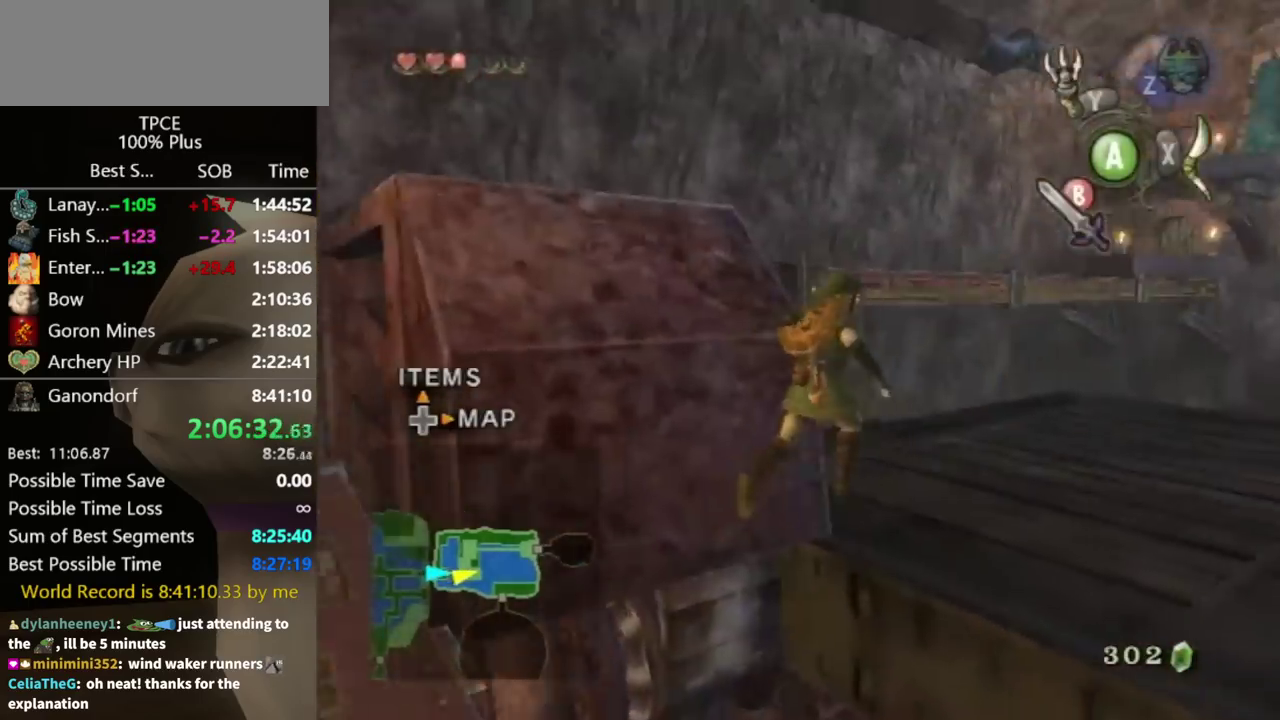
{"buttons": [], "left_stick": "up-left", "right_stick": "center", "events": [[233, "left_stick", "up"], [300, "left_stick", "up-left"]]}
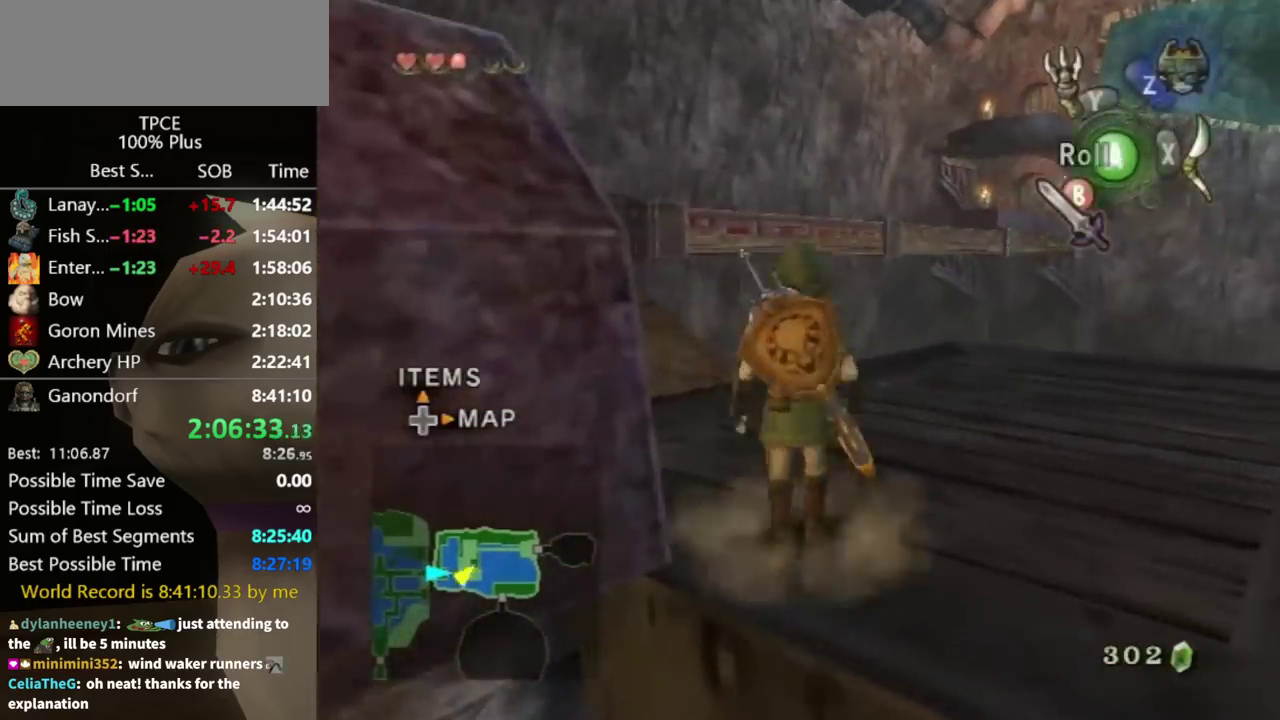
{"buttons": ["A"], "left_stick": "up-left", "right_stick": "center", "events": [[500, "A", "down"]]}
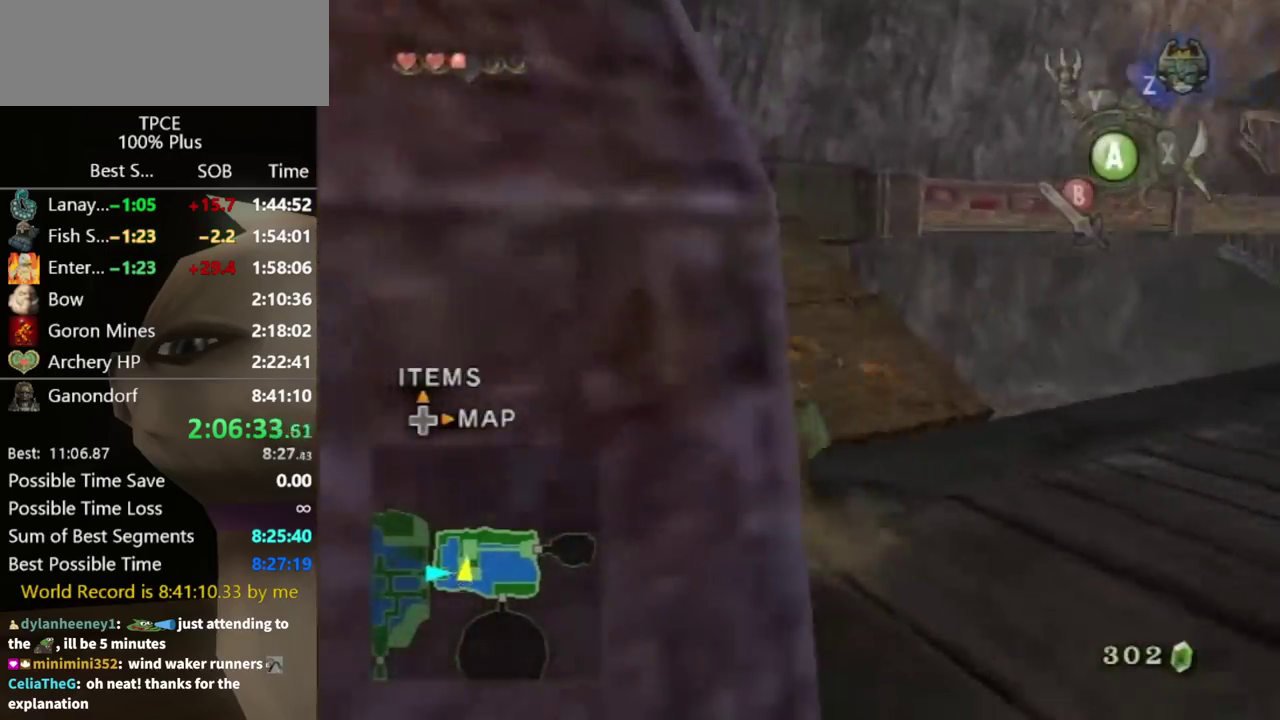
{"buttons": [], "left_stick": "up", "right_stick": "center", "events": [[33, "A", "up"], [100, "A", "down"], [100, "left_stick", "up"], [167, "A", "up"]]}
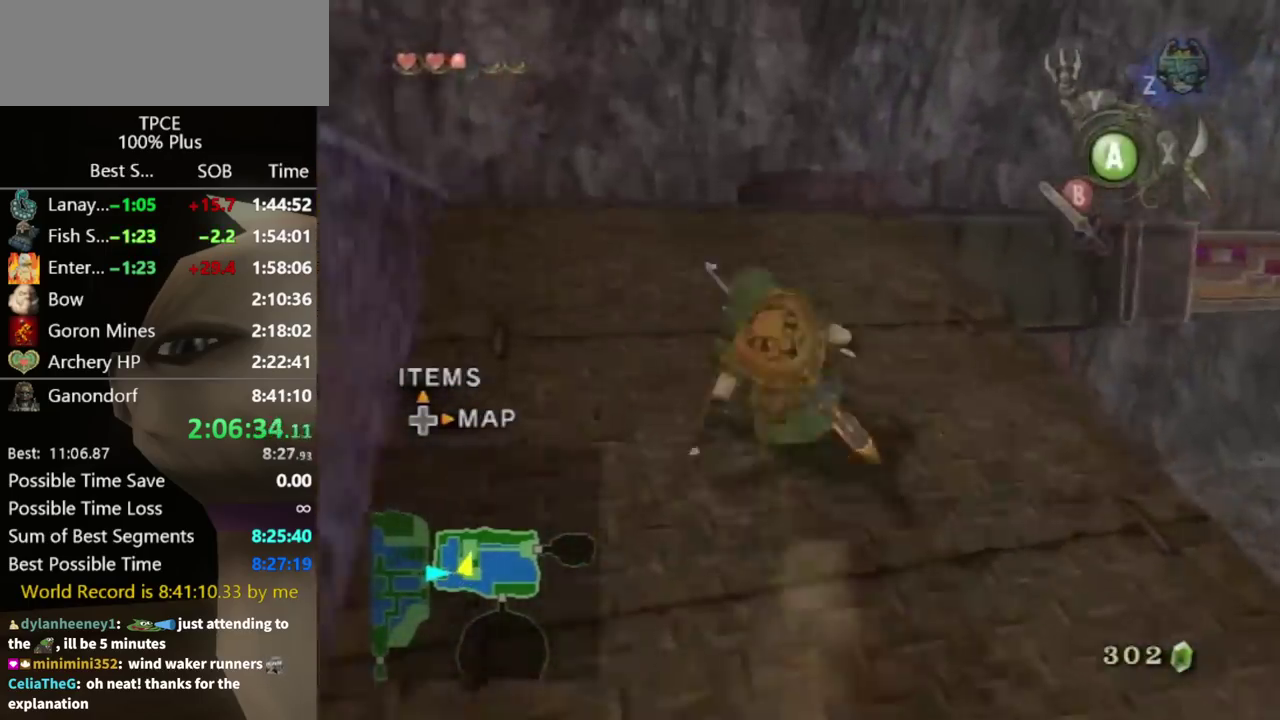
{"buttons": [], "left_stick": "up", "right_stick": "left", "events": [[467, "right_stick", "left"]]}
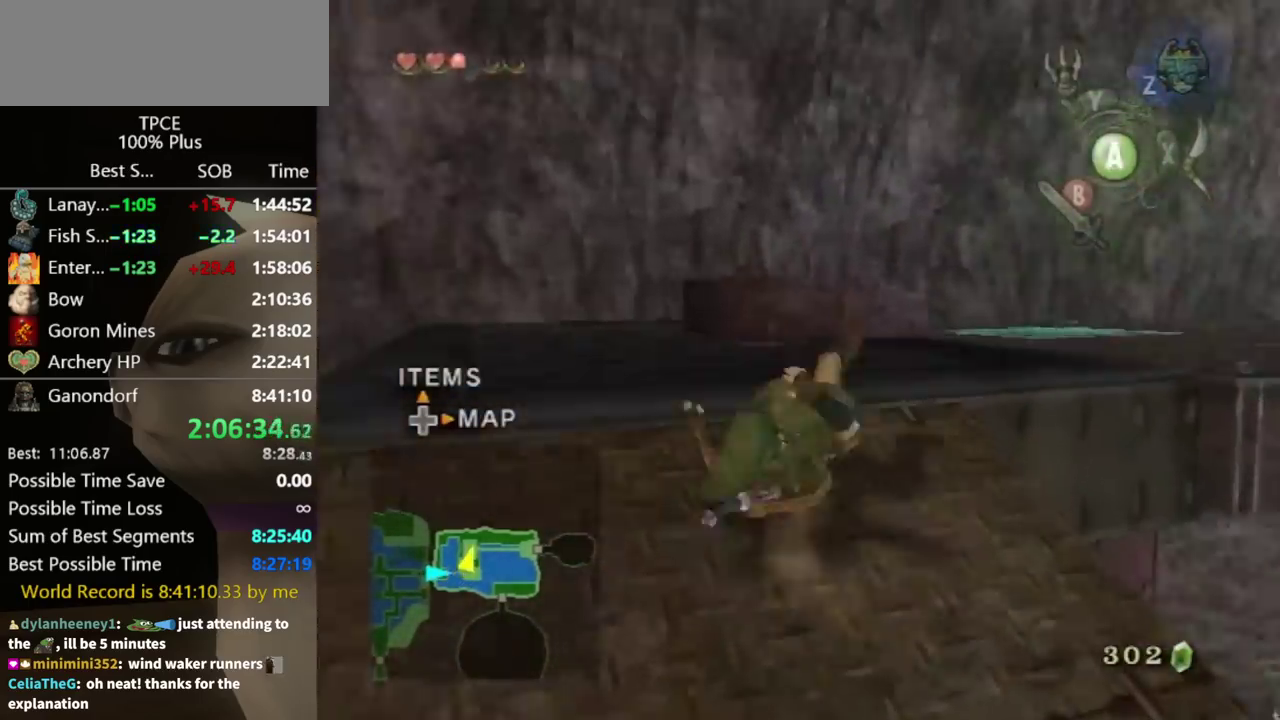
{"buttons": [], "left_stick": "center", "right_stick": "center", "events": [[200, "left_stick", "up-right"], [267, "left_stick", "center"], [267, "right_stick", "center"]]}
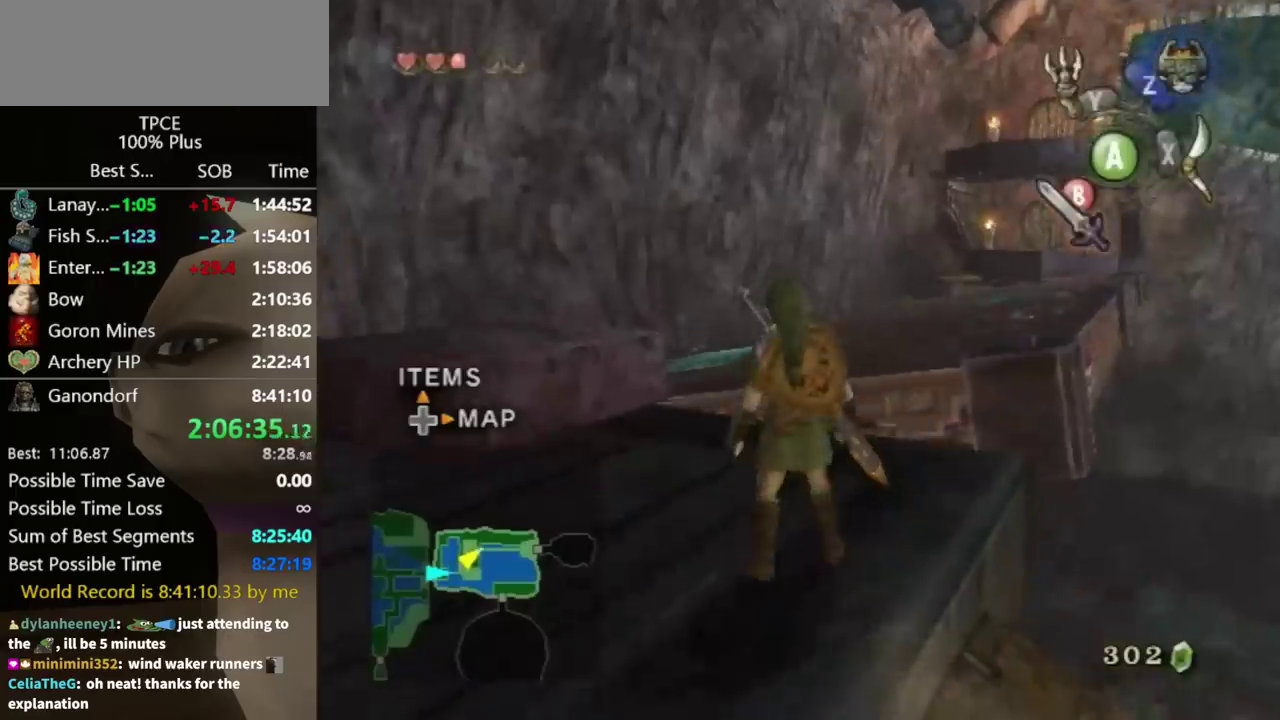
{"buttons": [], "left_stick": "up", "right_stick": "center", "events": [[133, "right_stick", "left"], [167, "left_stick", "up-right"], [200, "right_stick", "center"], [300, "left_stick", "up"]]}
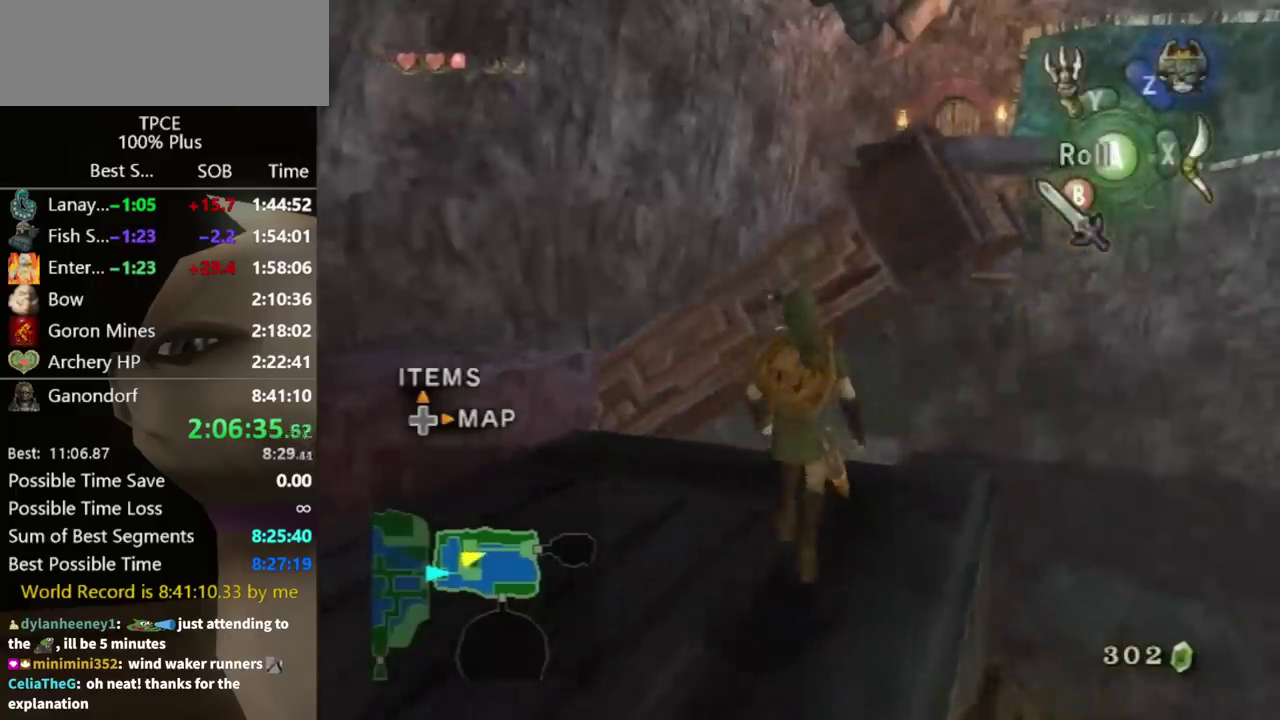
{"buttons": [], "left_stick": "up", "right_stick": "center", "events": [[67, "A", "down"], [133, "A", "up"]]}